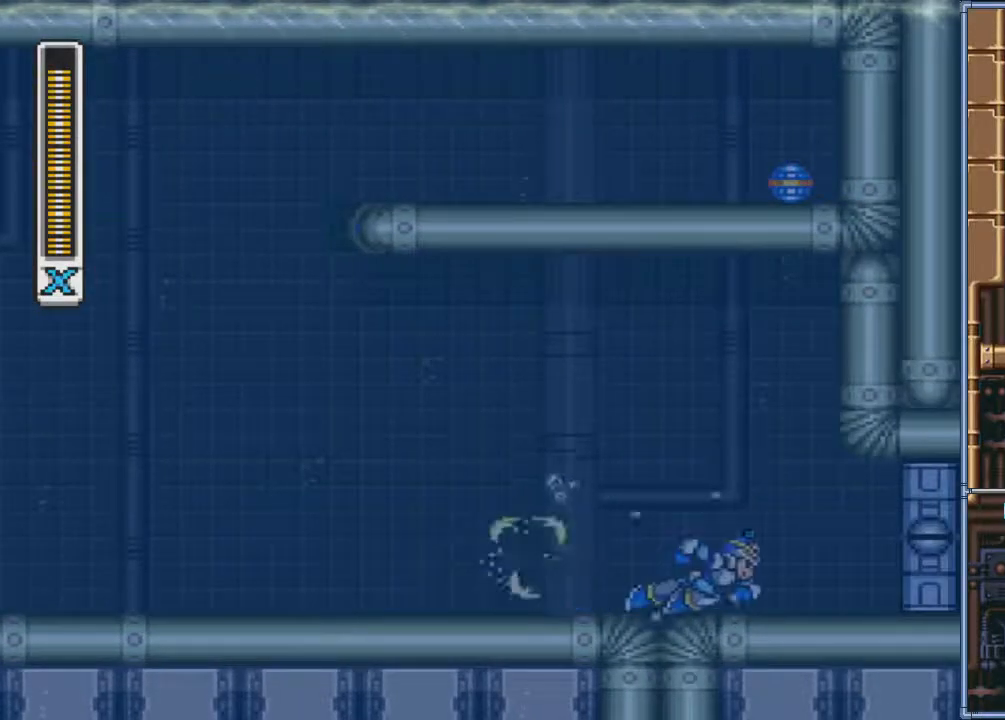
Gameplay with a controller (PlayStation layout); each line is a JSON object with the inputs held at the frame after it. "events" lists button and stick changes between this image and that frame as [ms after this image, input, new state], when the widget could be followed in between. Not read: L3 R3 left_stick right_stick.
{"buttons": [], "events": [[267, "DPAD_RIGHT", "up"], [334, "CIRCLE", "up"]]}
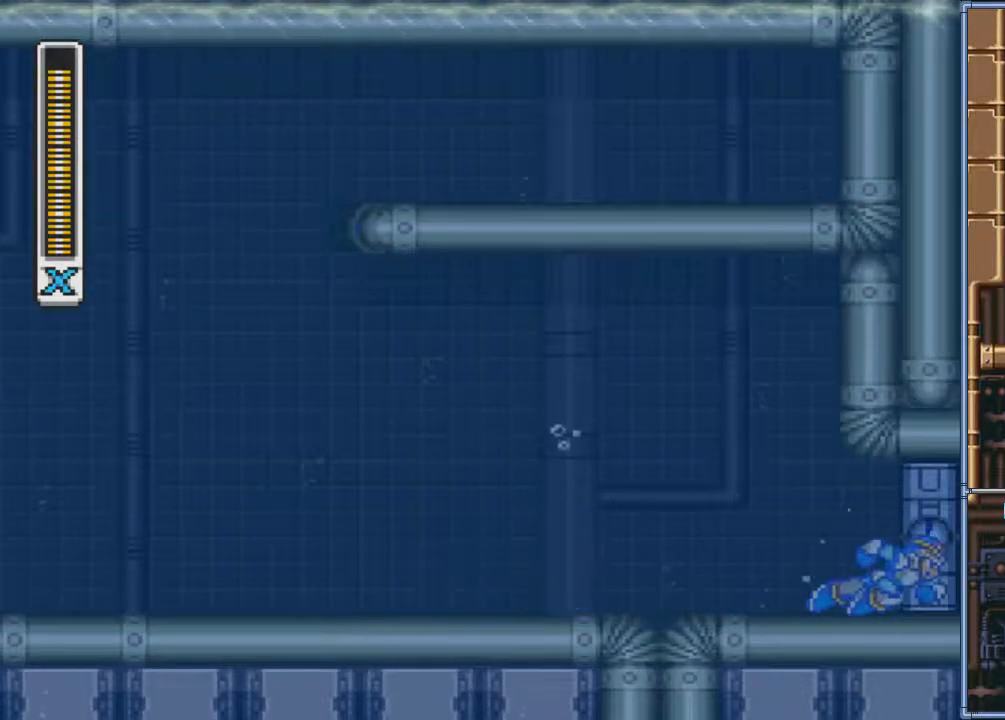
{"buttons": [], "events": [[133, "START", "down"], [467, "START", "up"]]}
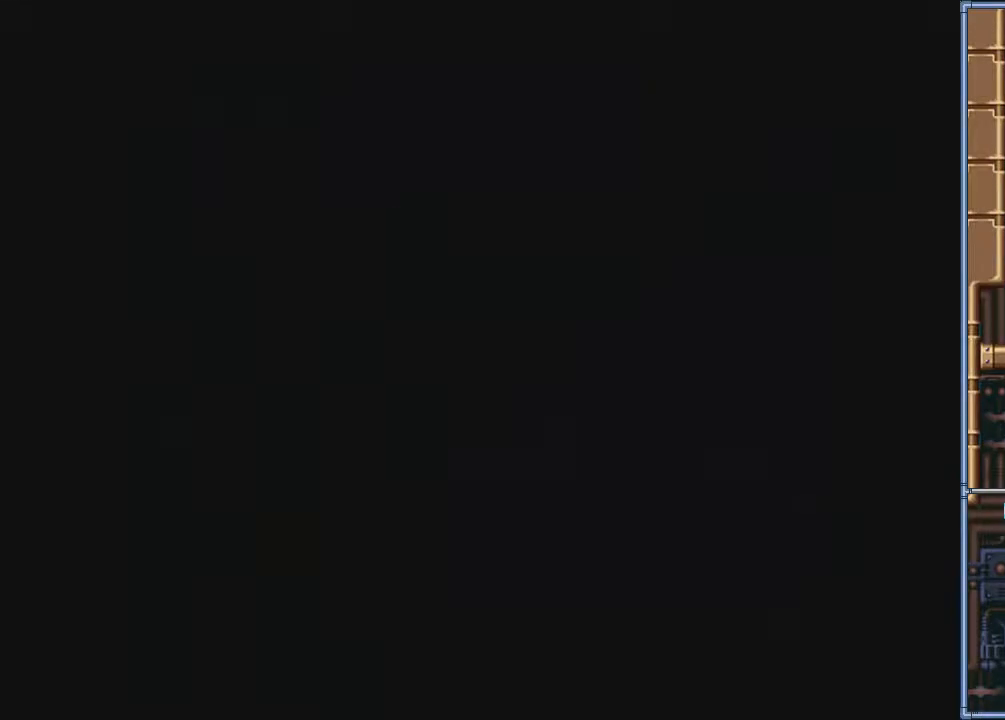
{"buttons": [], "events": []}
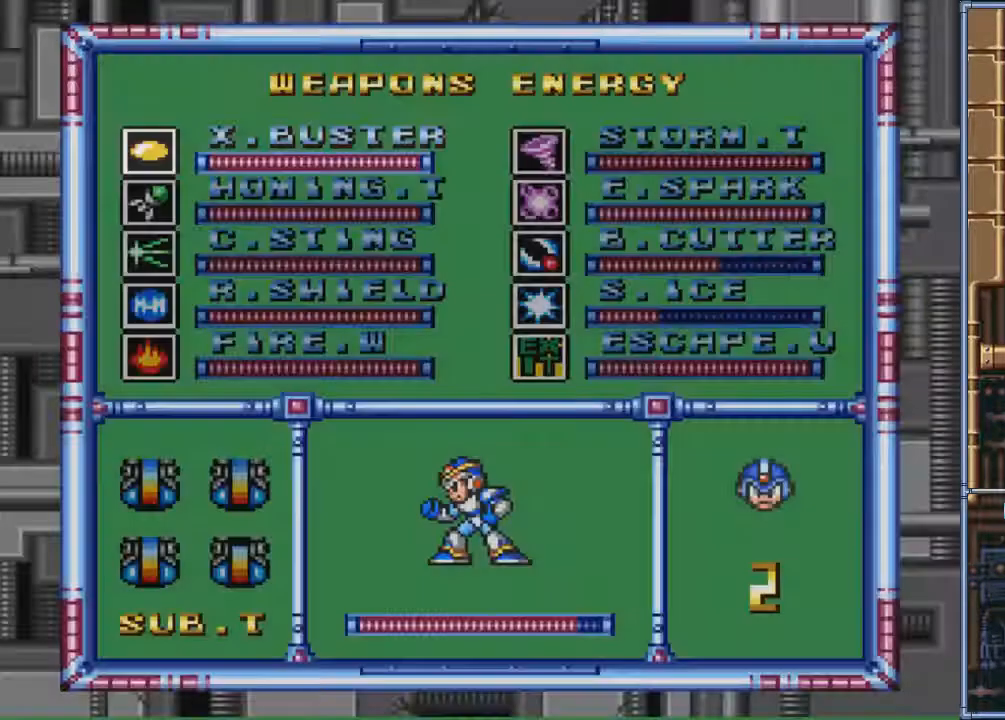
{"buttons": ["DPAD_DOWN"], "events": [[167, "DPAD_DOWN", "down"], [267, "DPAD_DOWN", "up"], [333, "DPAD_DOWN", "down"], [467, "DPAD_DOWN", "up"], [500, "DPAD_DOWN", "down"]]}
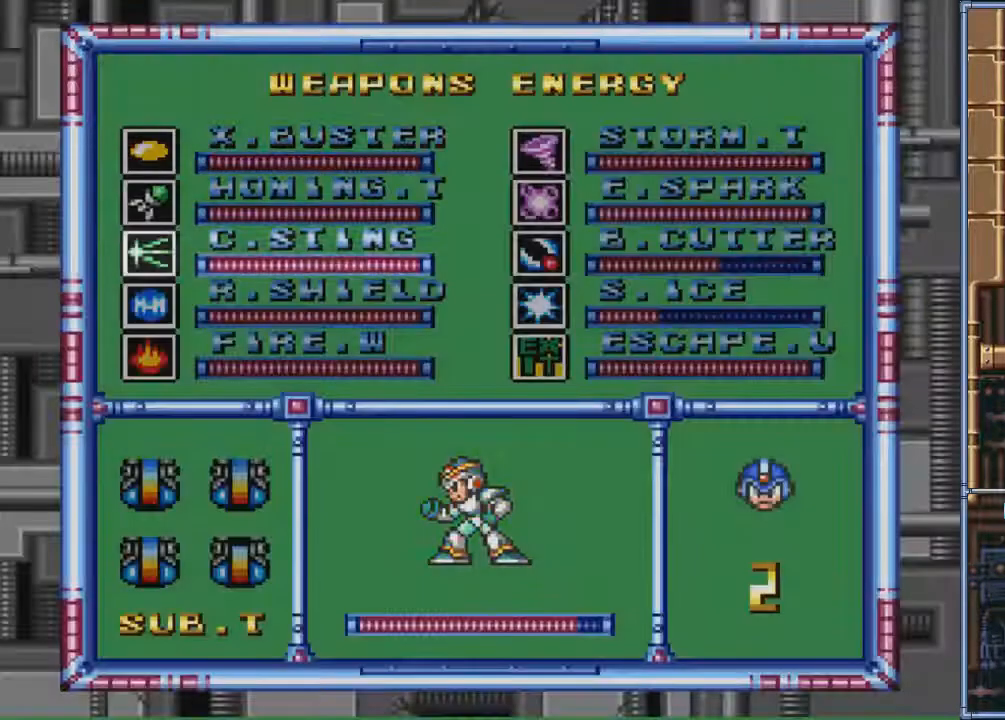
{"buttons": ["START"], "events": [[67, "DPAD_DOWN", "up"], [267, "START", "down"]]}
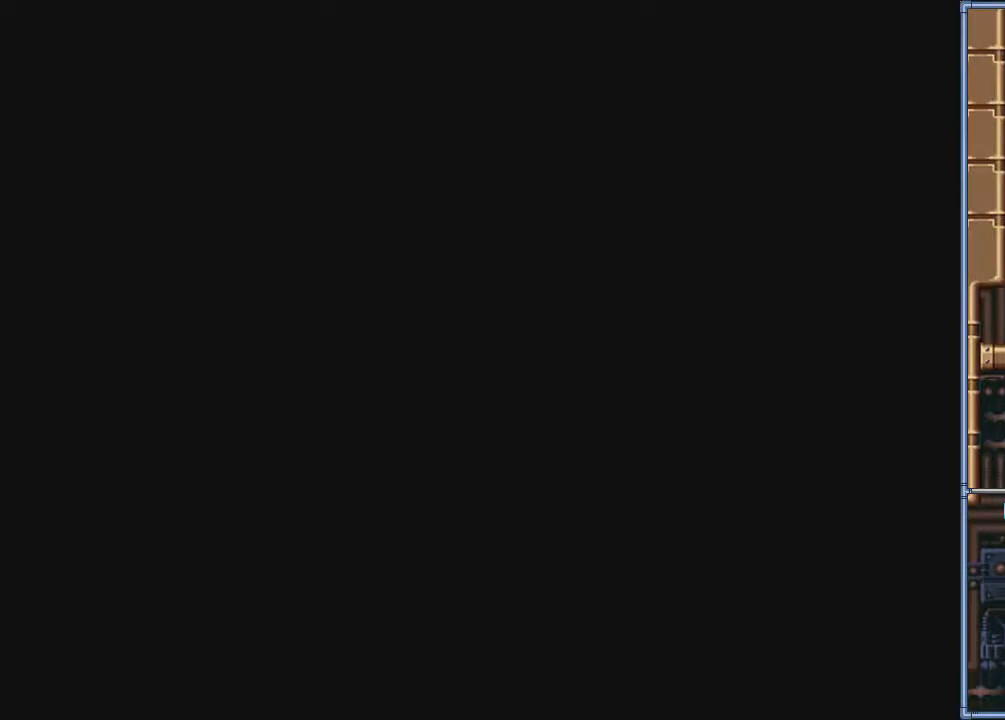
{"buttons": [], "events": [[33, "START", "up"]]}